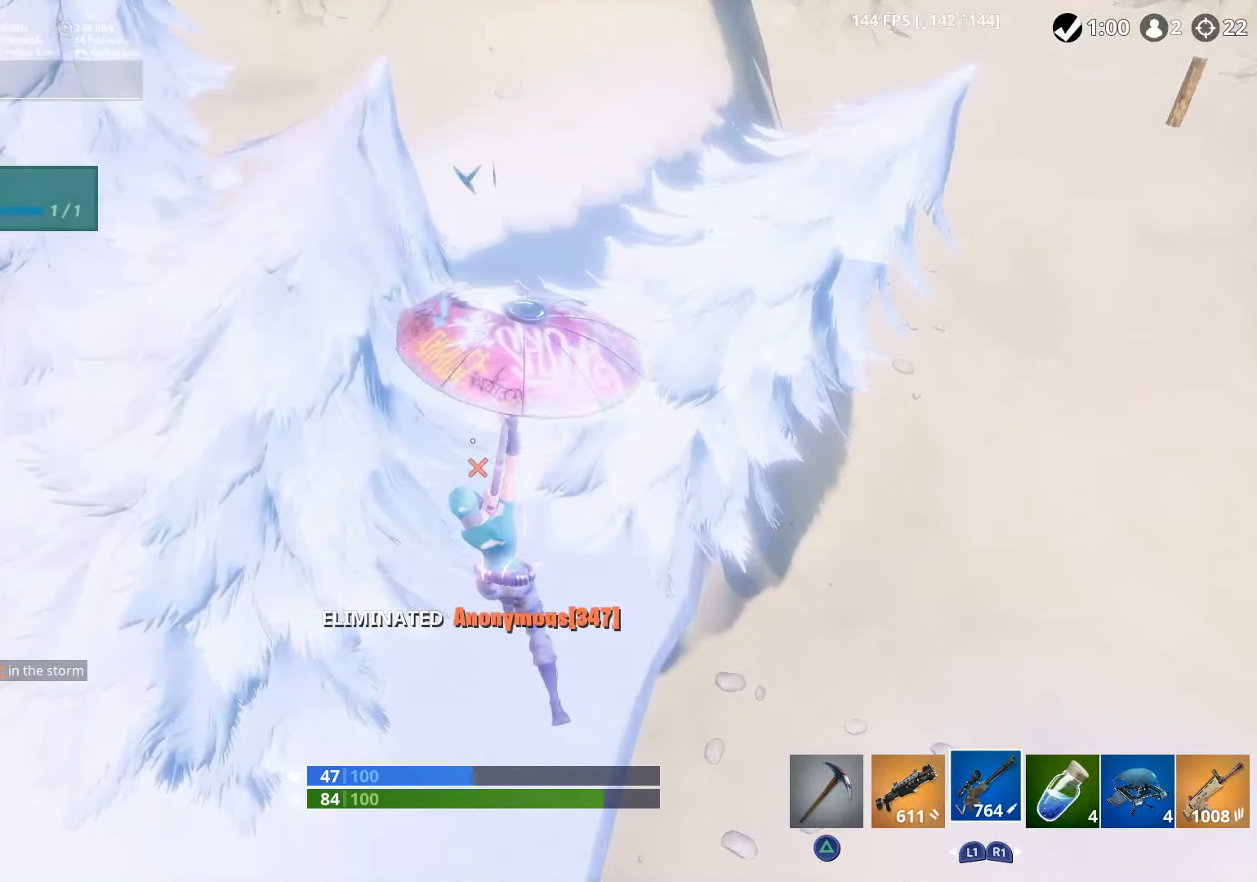
Gameplay with a controller (PlayStation layout); each line is a JSON object with the inputs held at the frame after it. "events" lists button and stick changes between this image and that frame as [ms after this image, input, new state], when the widget could be followed in between.
{"buttons": [], "left_stick": "down-right", "right_stick": "center", "events": []}
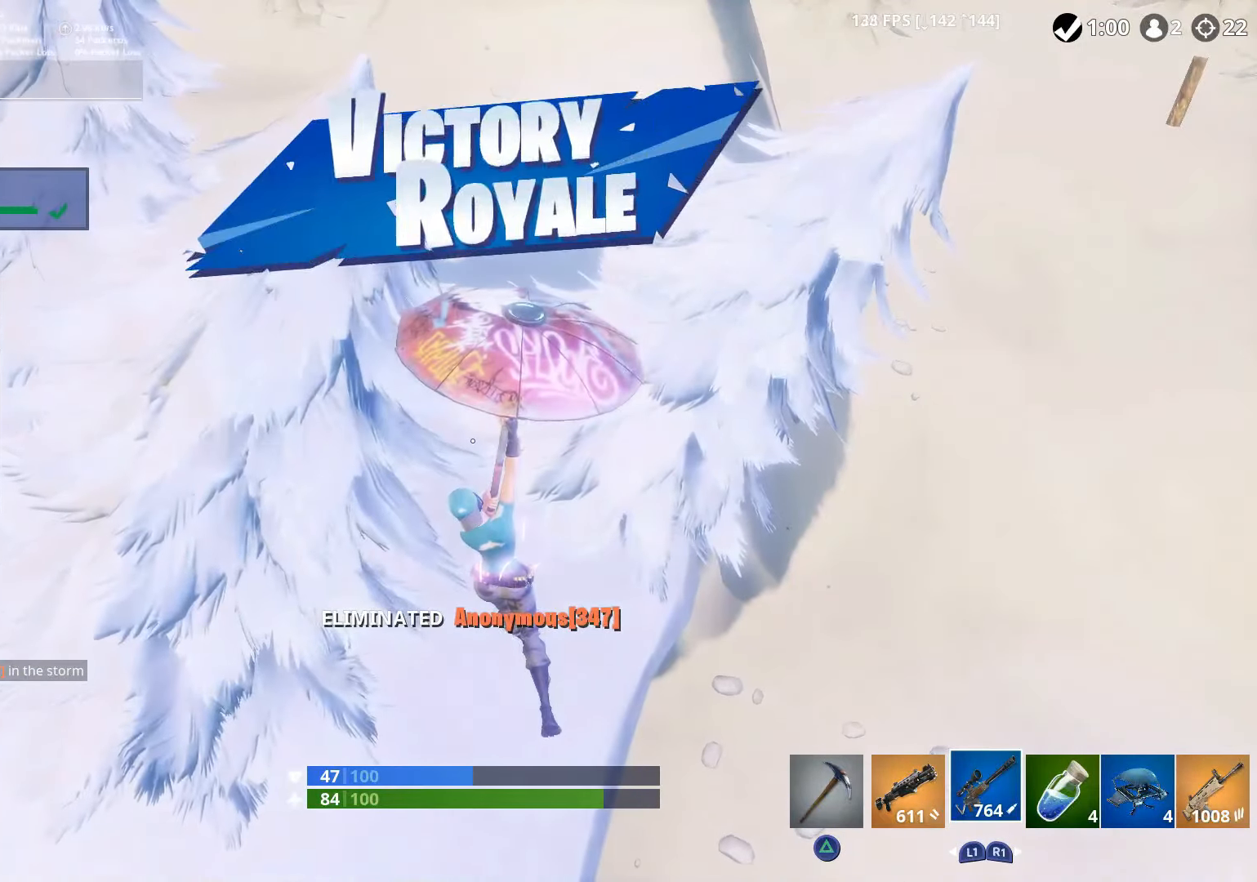
{"buttons": [], "left_stick": "down-right", "right_stick": "center", "events": []}
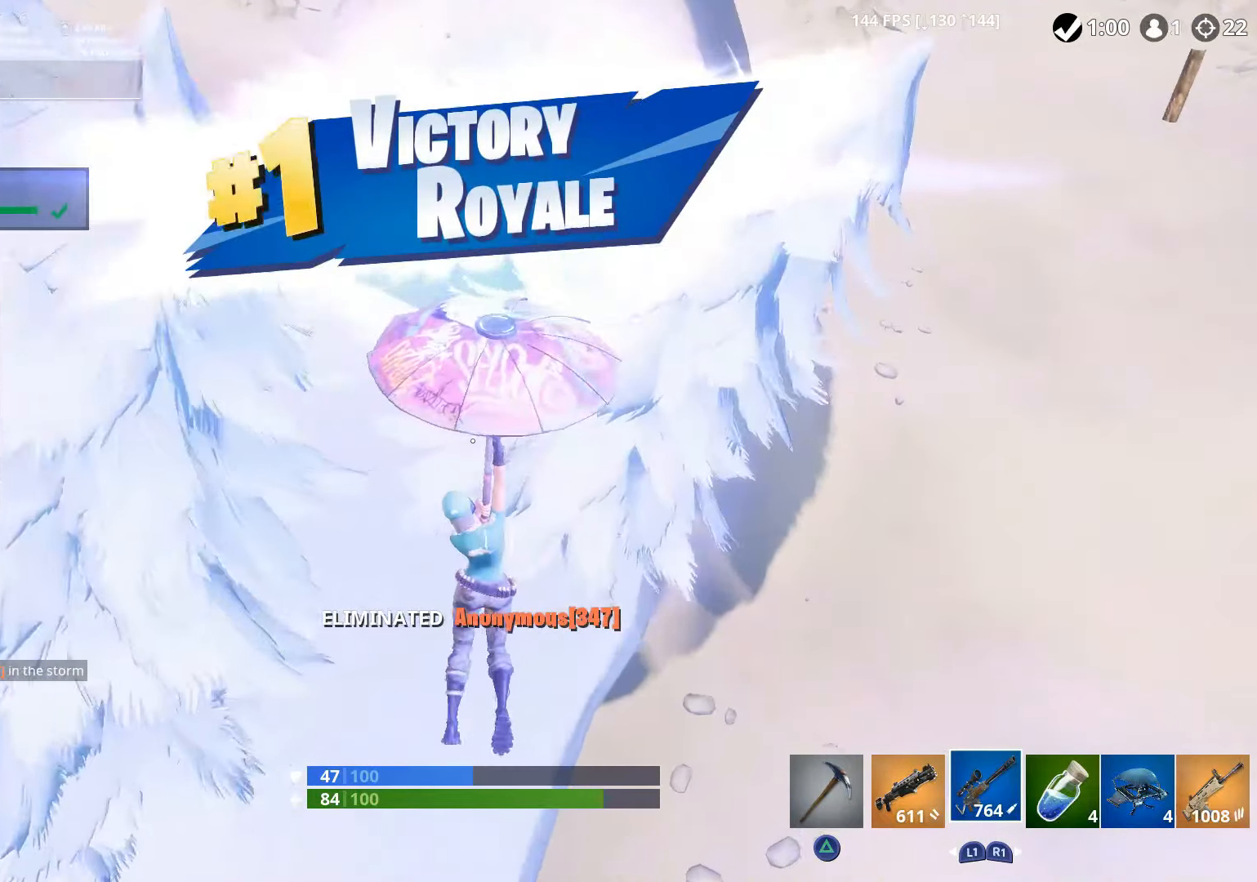
{"buttons": [], "left_stick": "down-right", "right_stick": "right", "events": [[350, "right_stick", "right"]]}
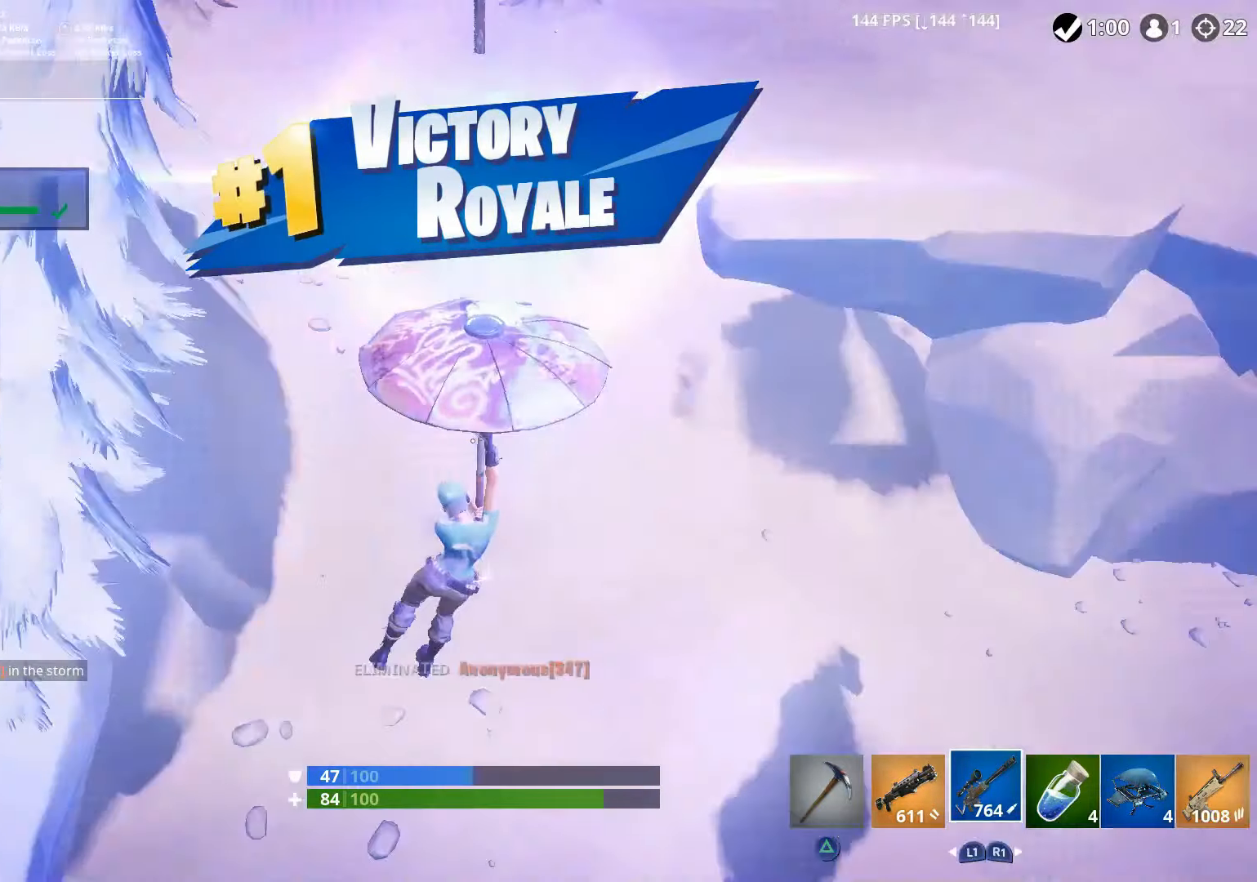
{"buttons": [], "left_stick": "up-left", "right_stick": "right", "events": [[66, "left_stick", "up-right"], [200, "left_stick", "up"], [300, "left_stick", "up-left"]]}
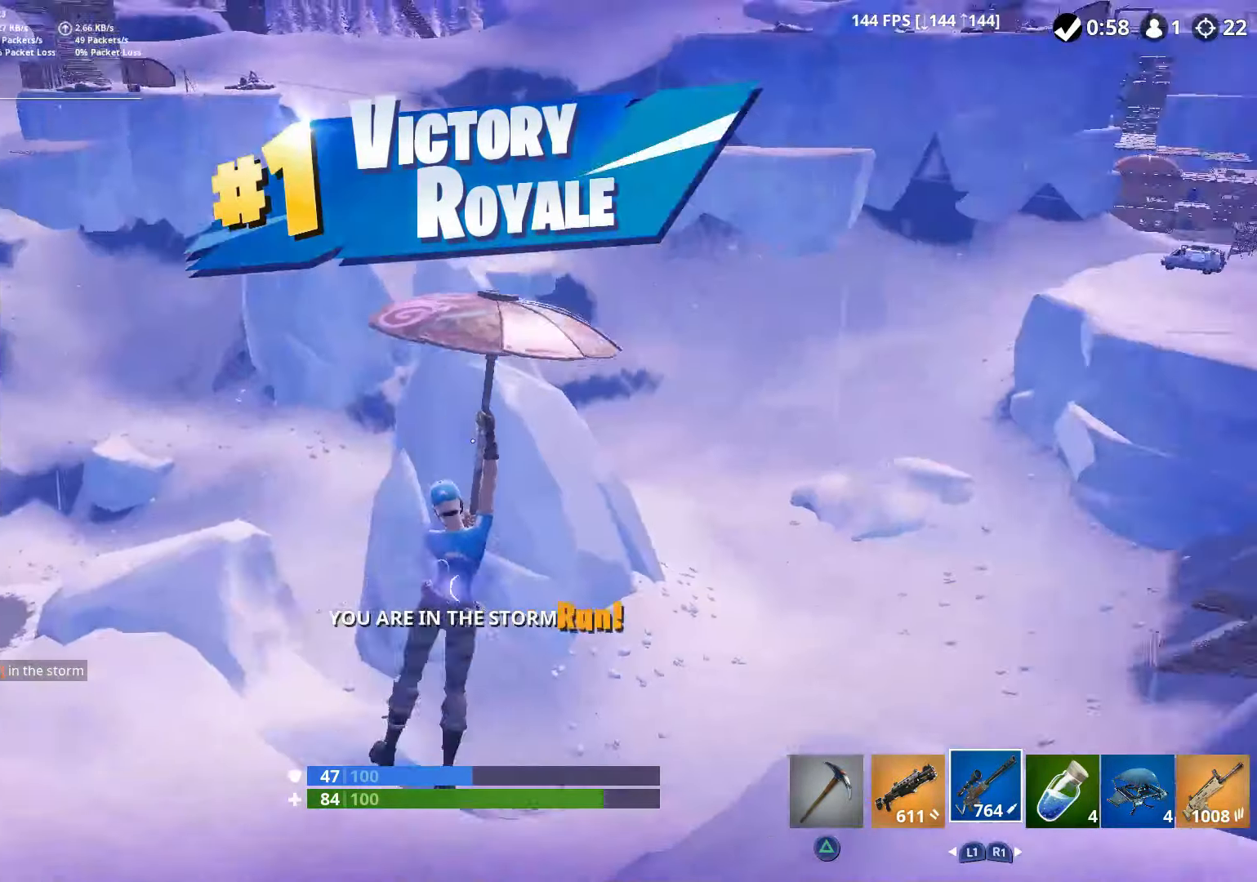
{"buttons": [], "left_stick": "up", "right_stick": "right", "events": [[250, "left_stick", "up"]]}
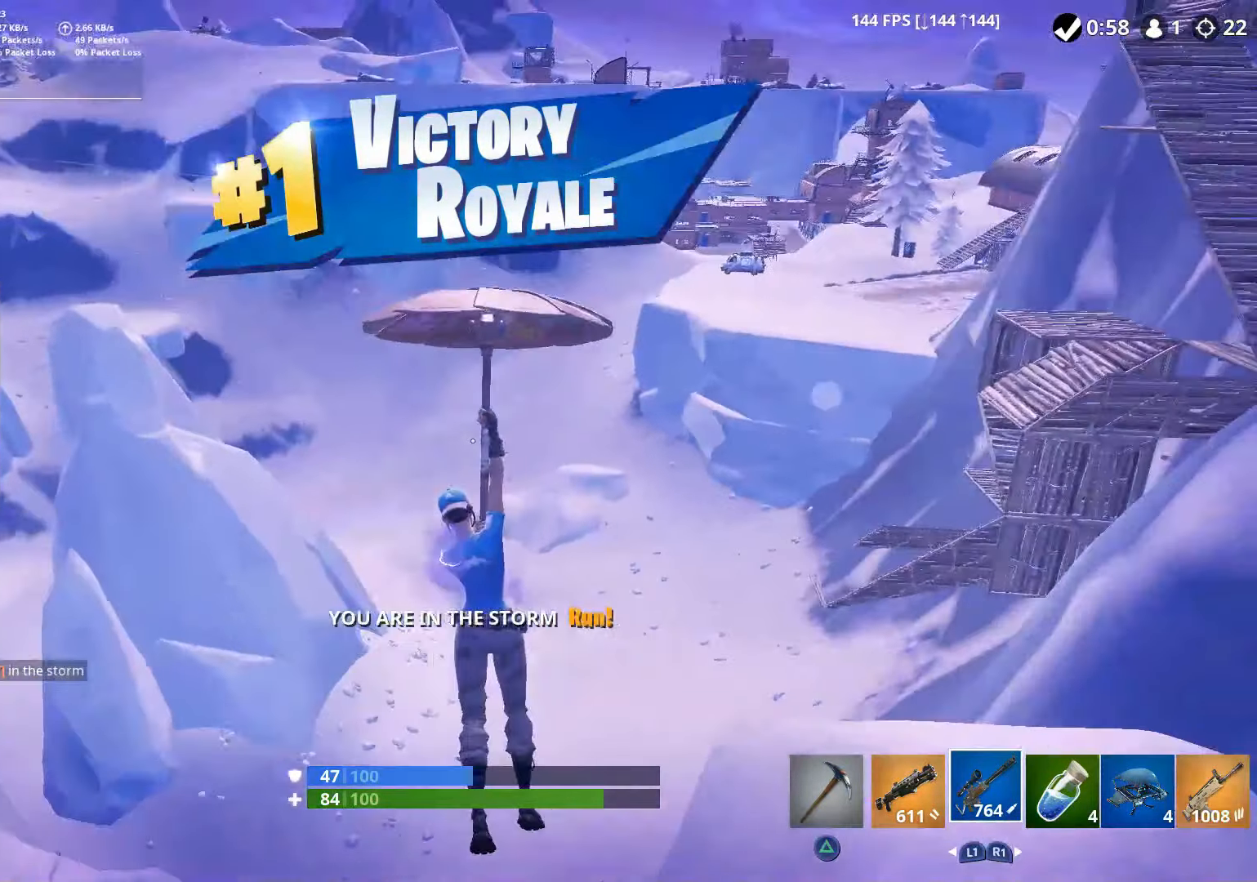
{"buttons": [], "left_stick": "up", "right_stick": "right", "events": []}
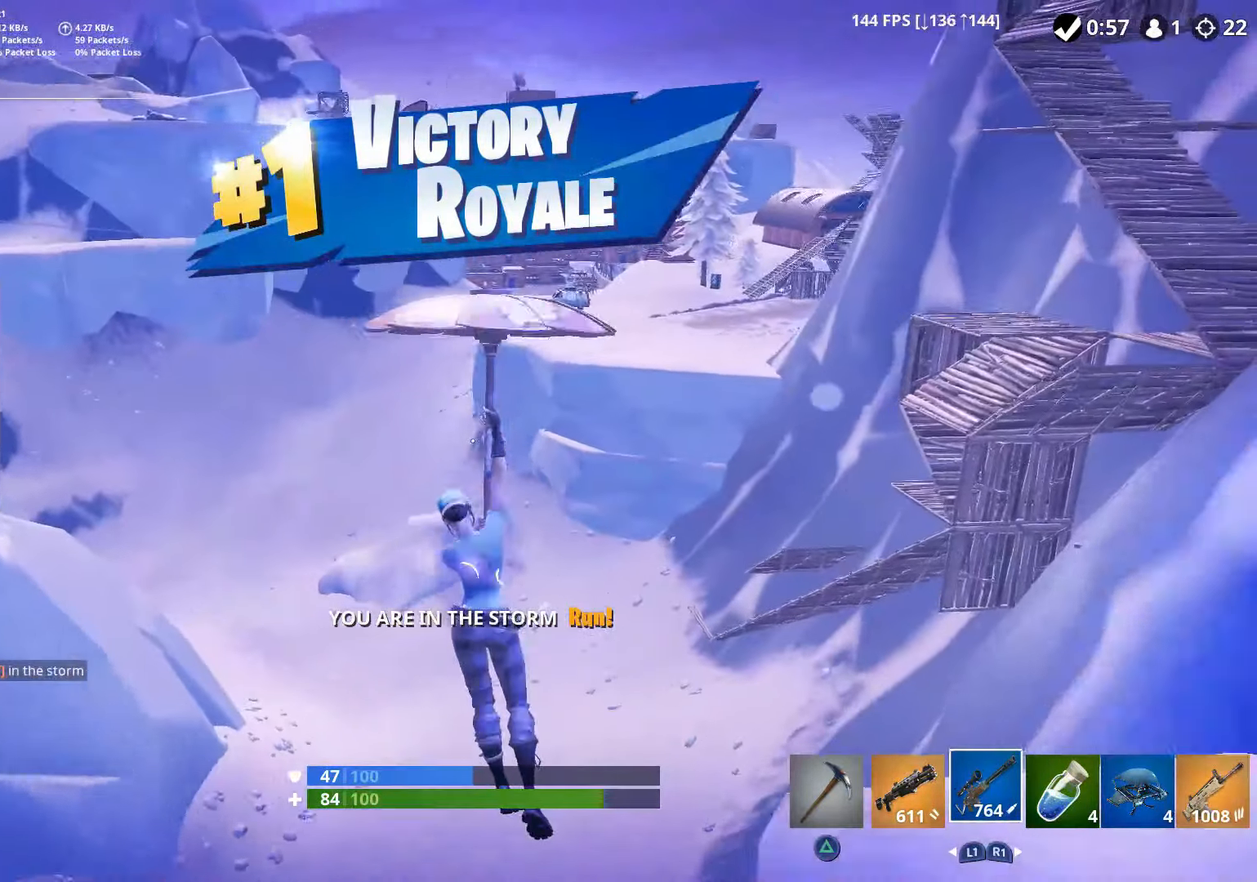
{"buttons": [], "left_stick": "up", "right_stick": "right", "events": []}
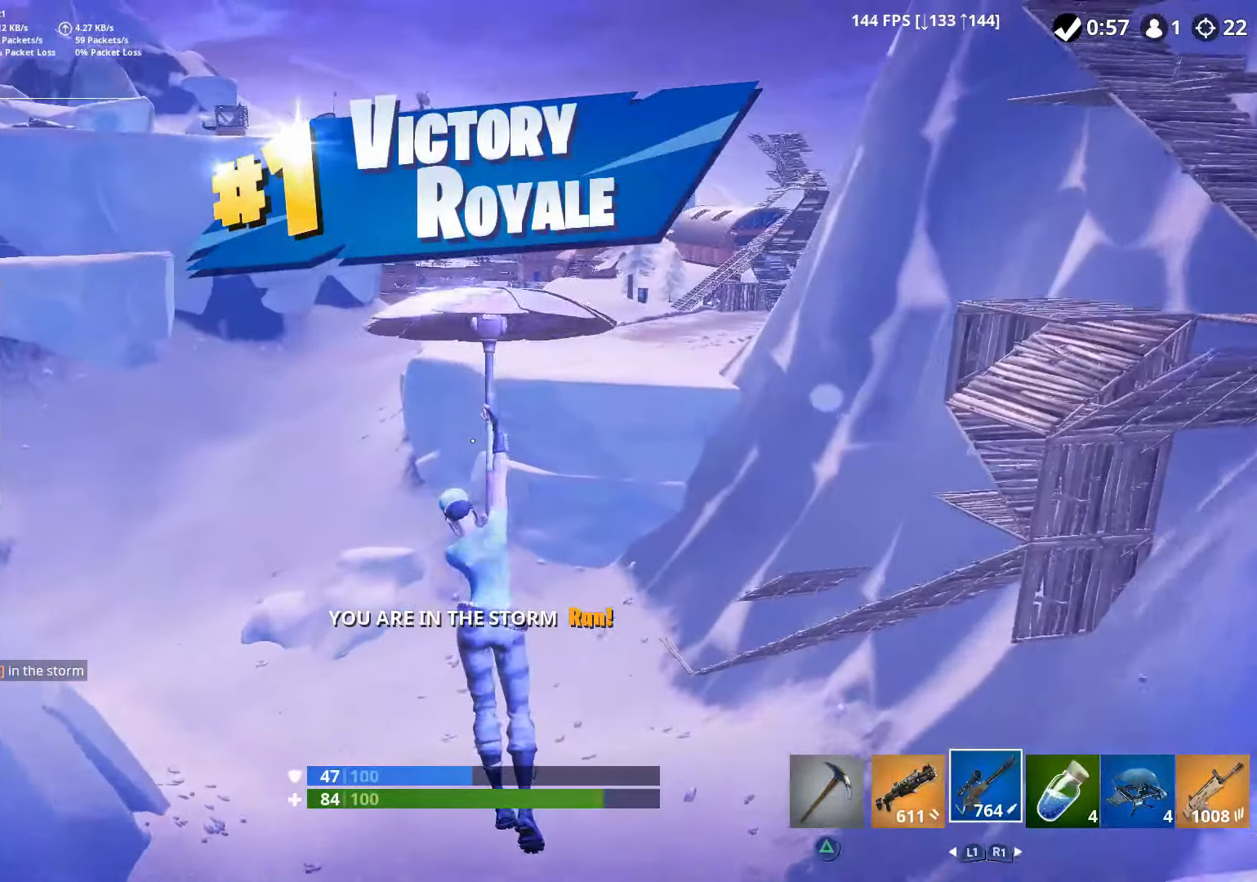
{"buttons": [], "left_stick": "up", "right_stick": "center", "events": [[16, "right_stick", "center"]]}
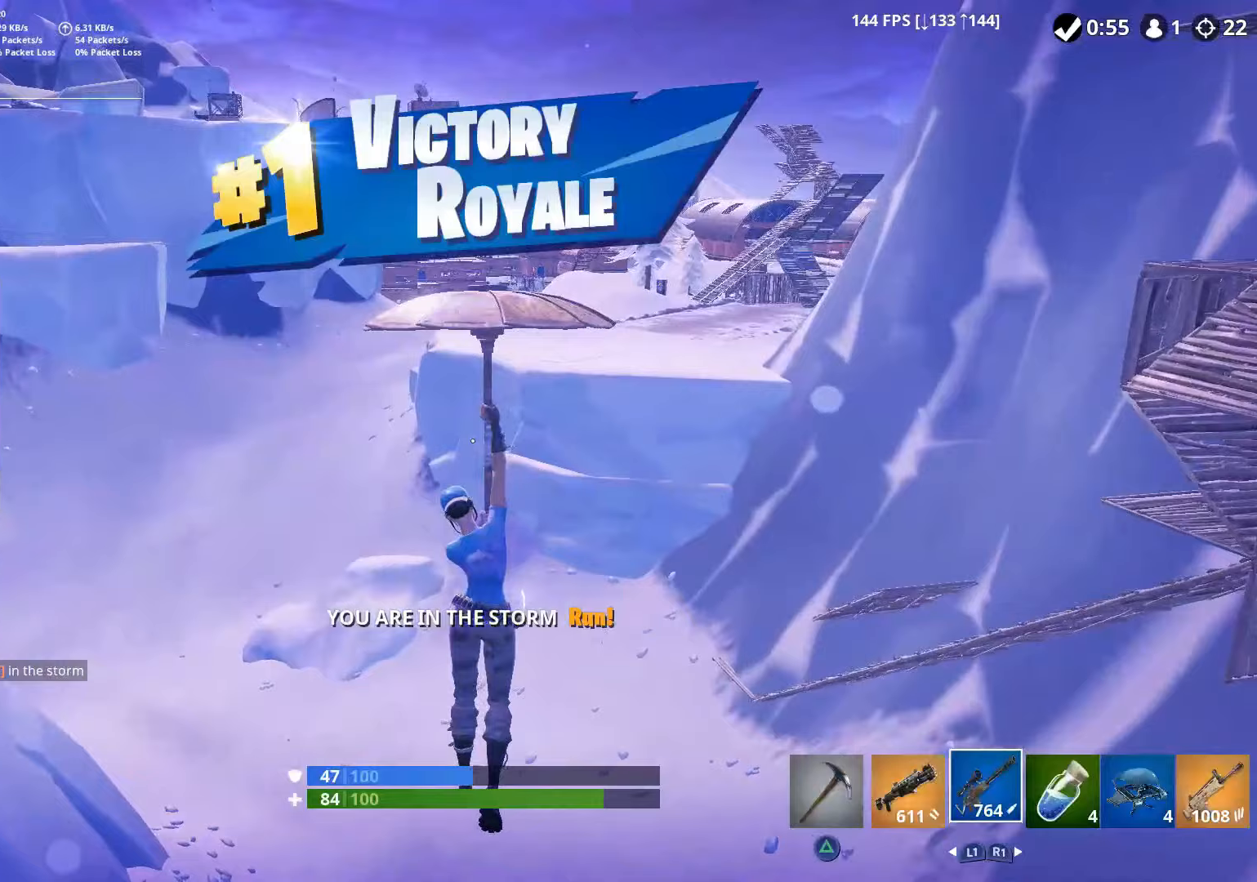
{"buttons": [], "left_stick": "up", "right_stick": "center", "events": []}
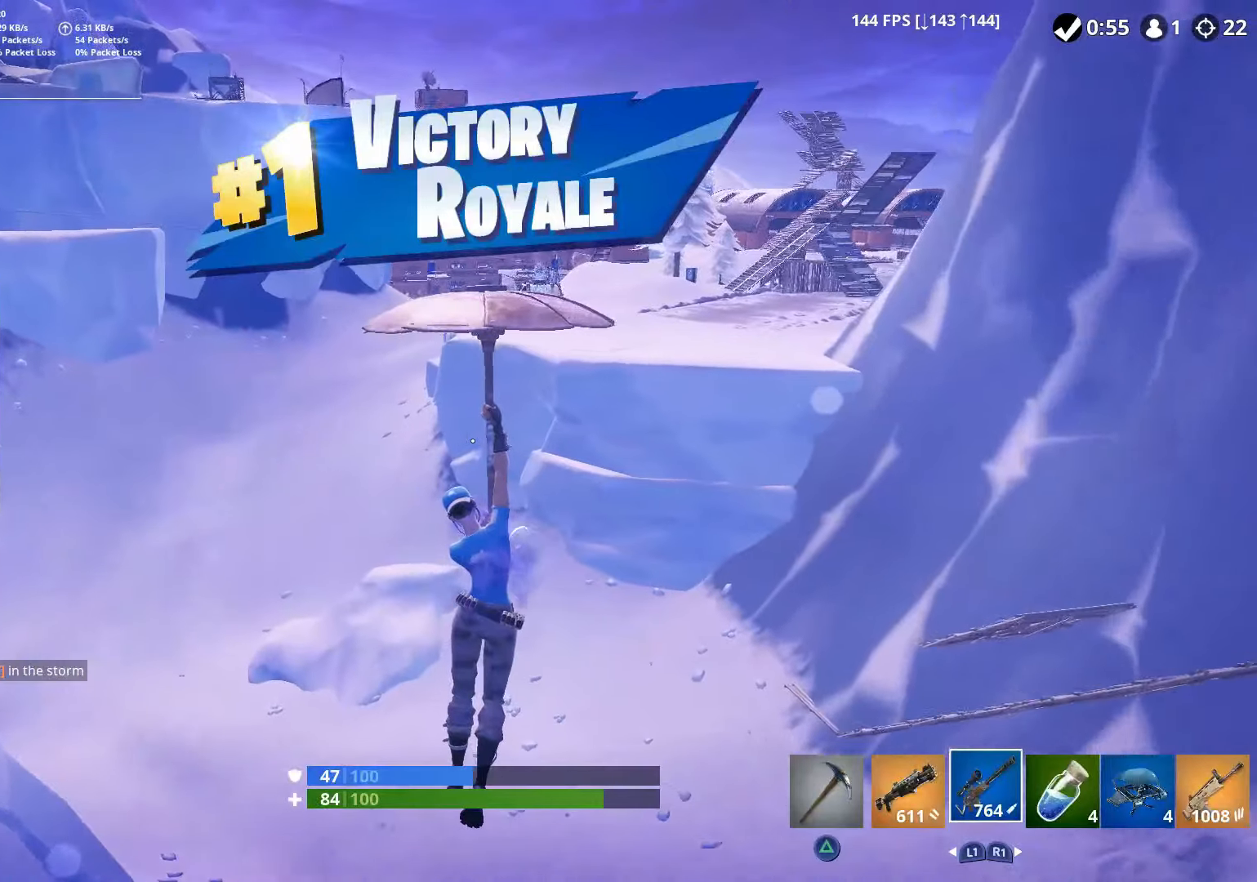
{"buttons": [], "left_stick": "up", "right_stick": "center", "events": []}
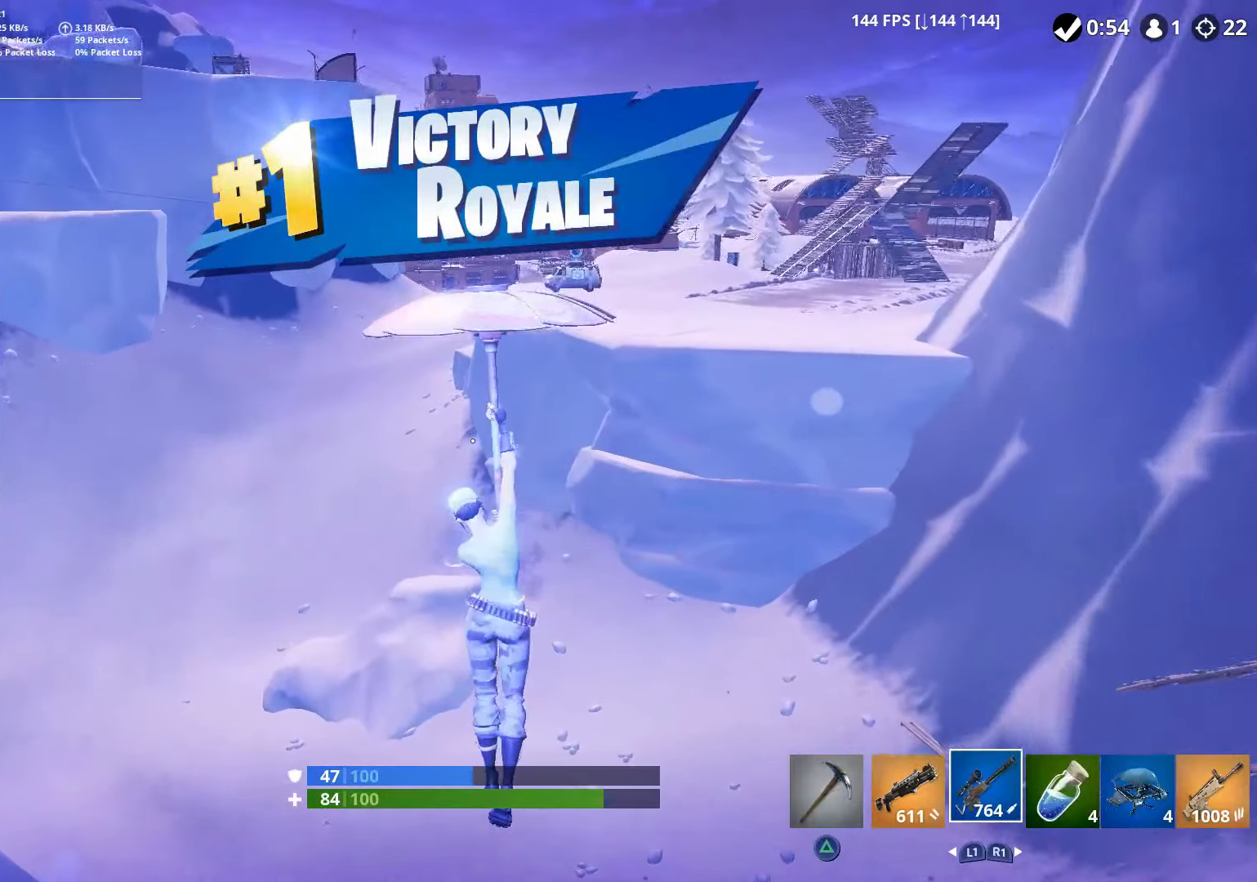
{"buttons": [], "left_stick": "up", "right_stick": "center", "events": []}
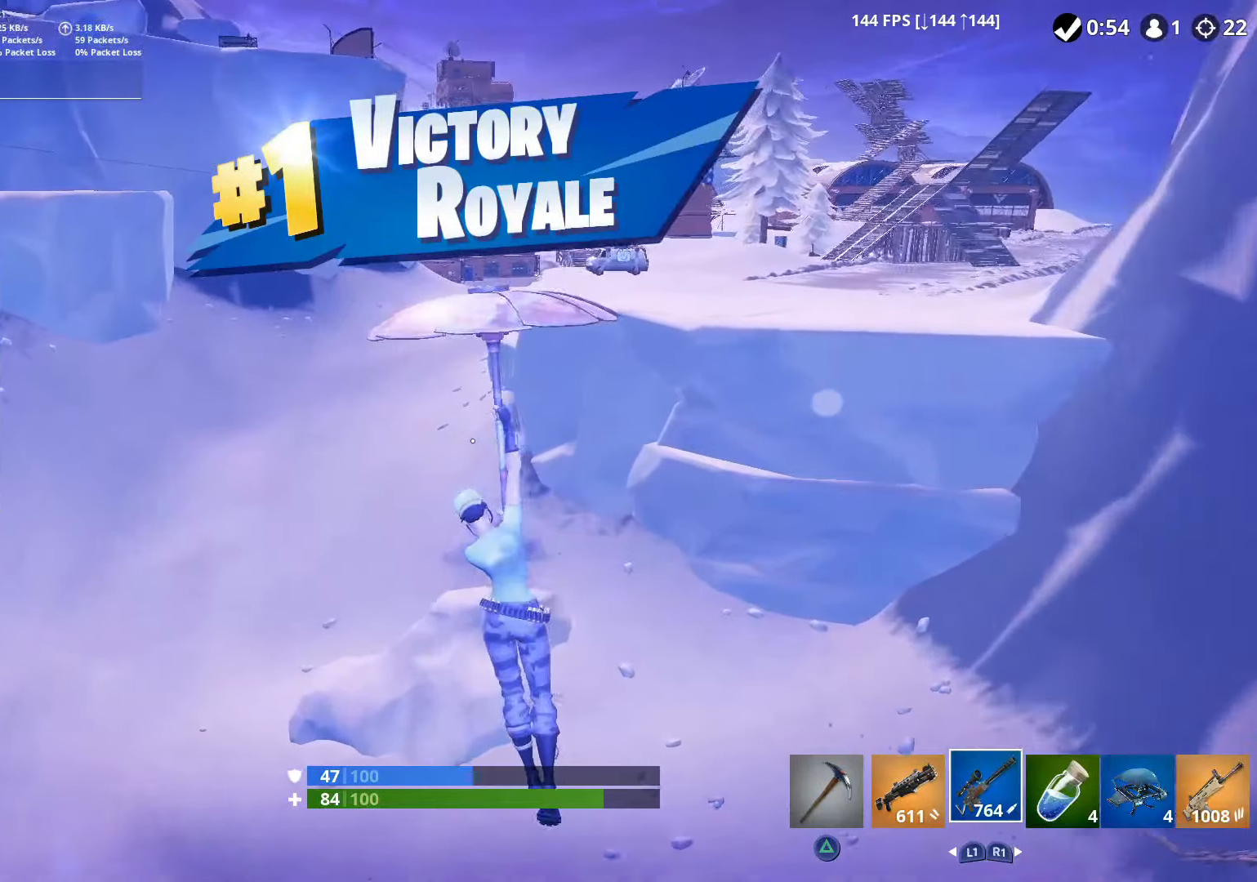
{"buttons": [], "left_stick": "up", "right_stick": "center", "events": []}
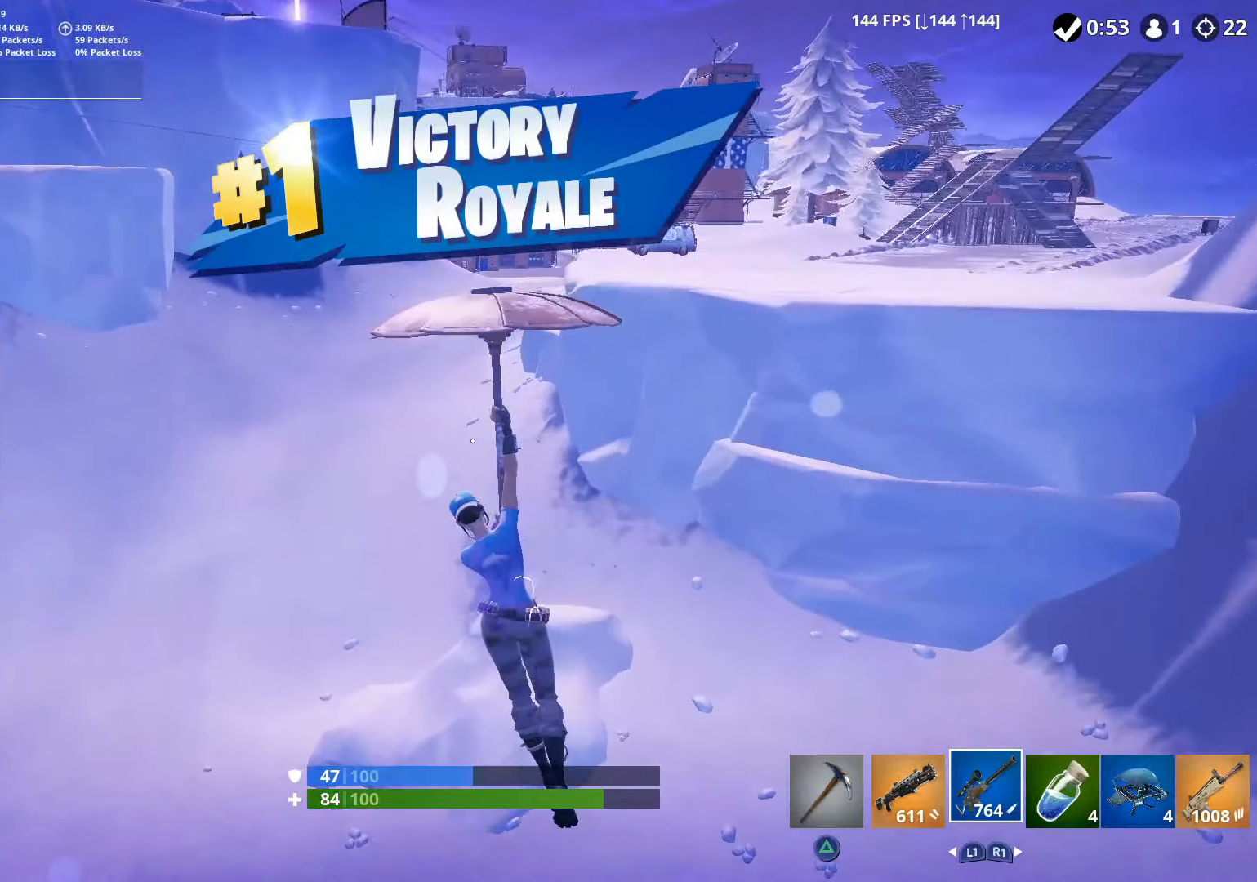
{"buttons": [], "left_stick": "up", "right_stick": "center", "events": []}
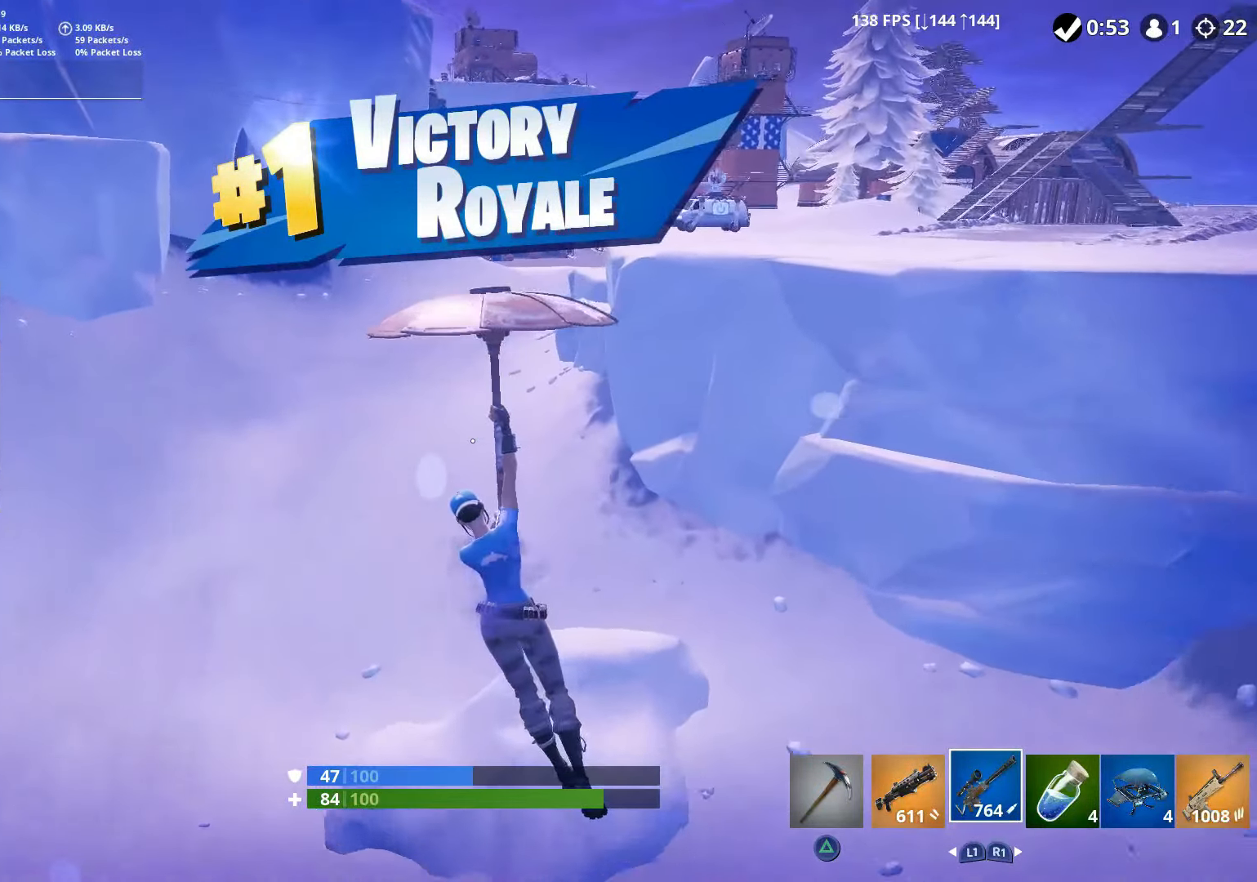
{"buttons": [], "left_stick": "up-left", "right_stick": "left", "events": [[100, "left_stick", "up-left"], [367, "right_stick", "left"]]}
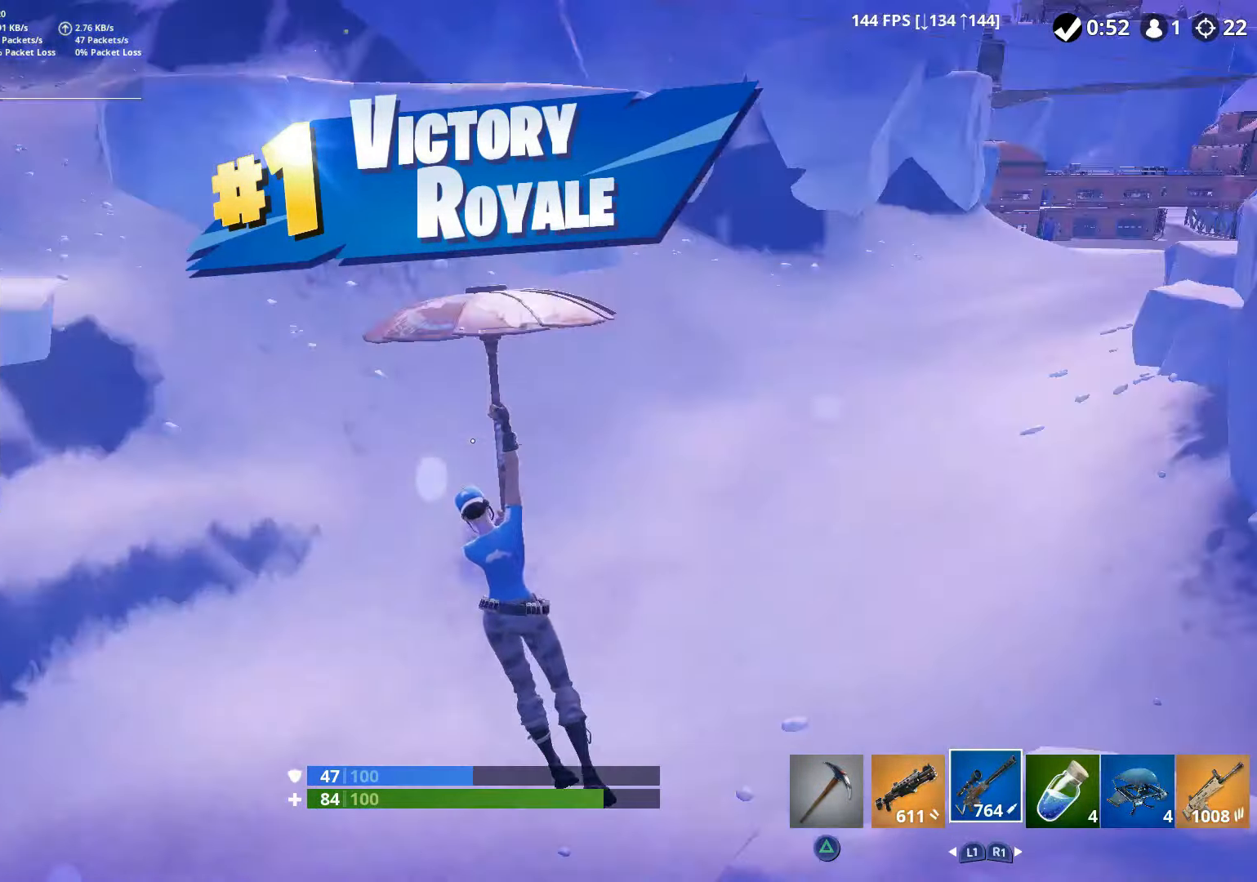
{"buttons": [], "left_stick": "up-right", "right_stick": "left", "events": [[67, "left_stick", "up-right"]]}
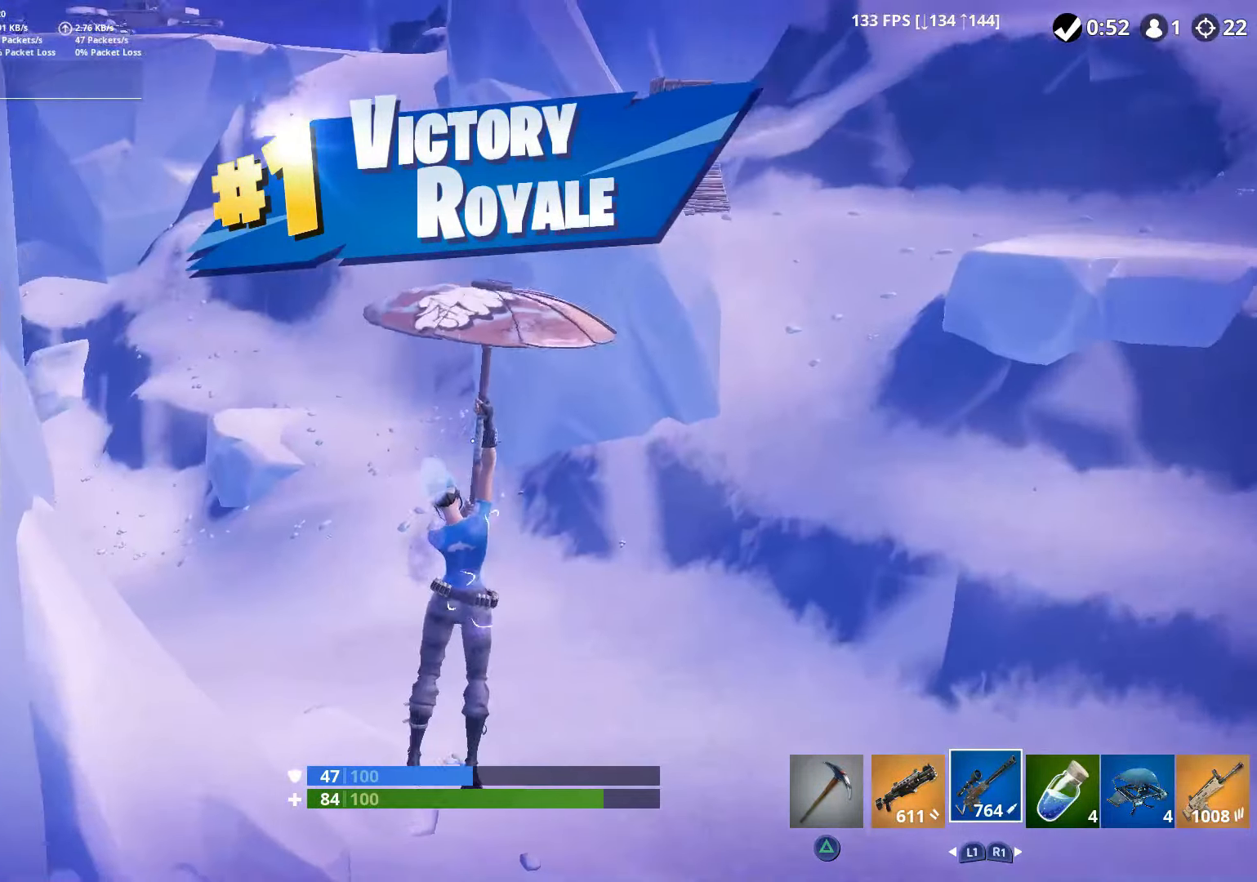
{"buttons": [], "left_stick": "down-right", "right_stick": "left", "events": [[350, "left_stick", "right"], [450, "left_stick", "down-right"]]}
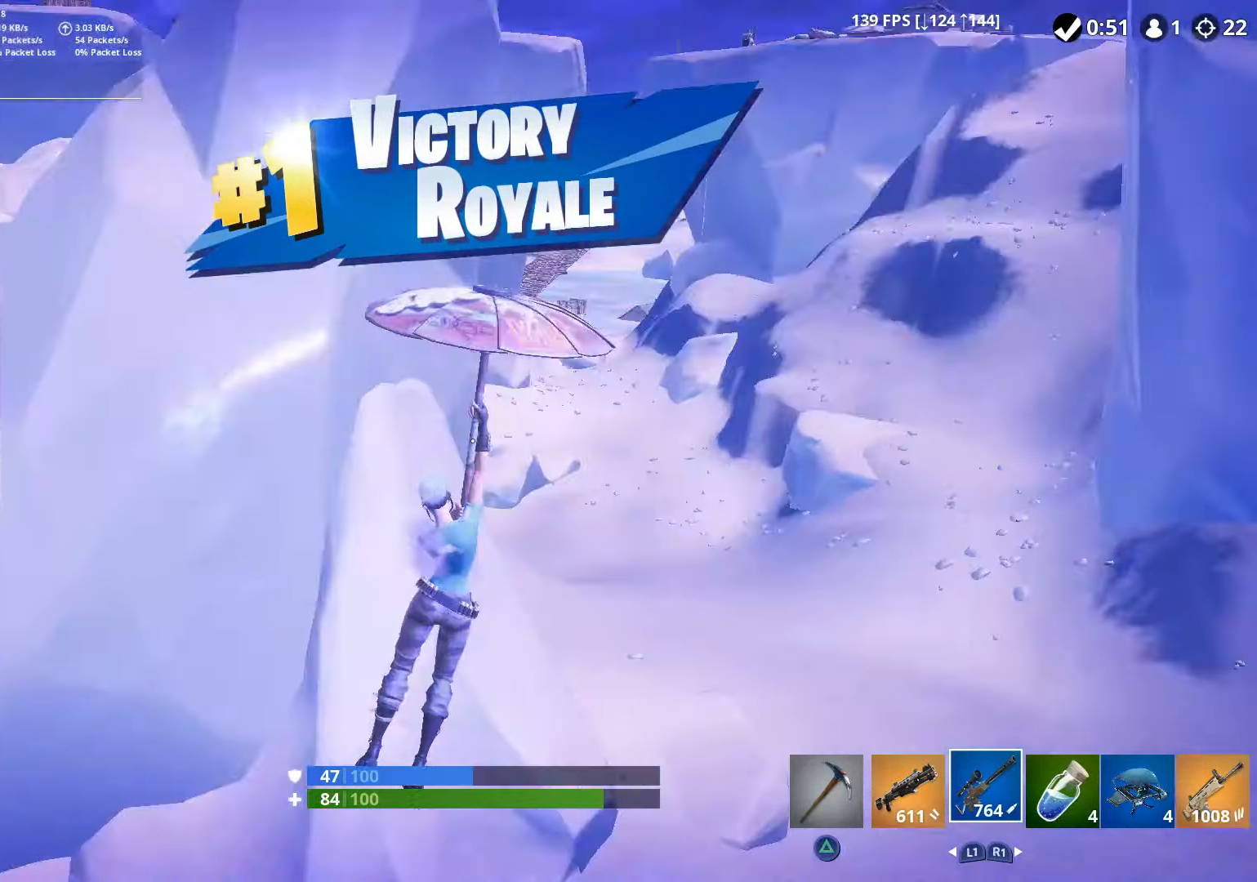
{"buttons": [], "left_stick": "left", "right_stick": "center", "events": [[17, "right_stick", "up-left"], [100, "left_stick", "down"], [200, "left_stick", "down-left"], [300, "right_stick", "center"], [400, "left_stick", "left"]]}
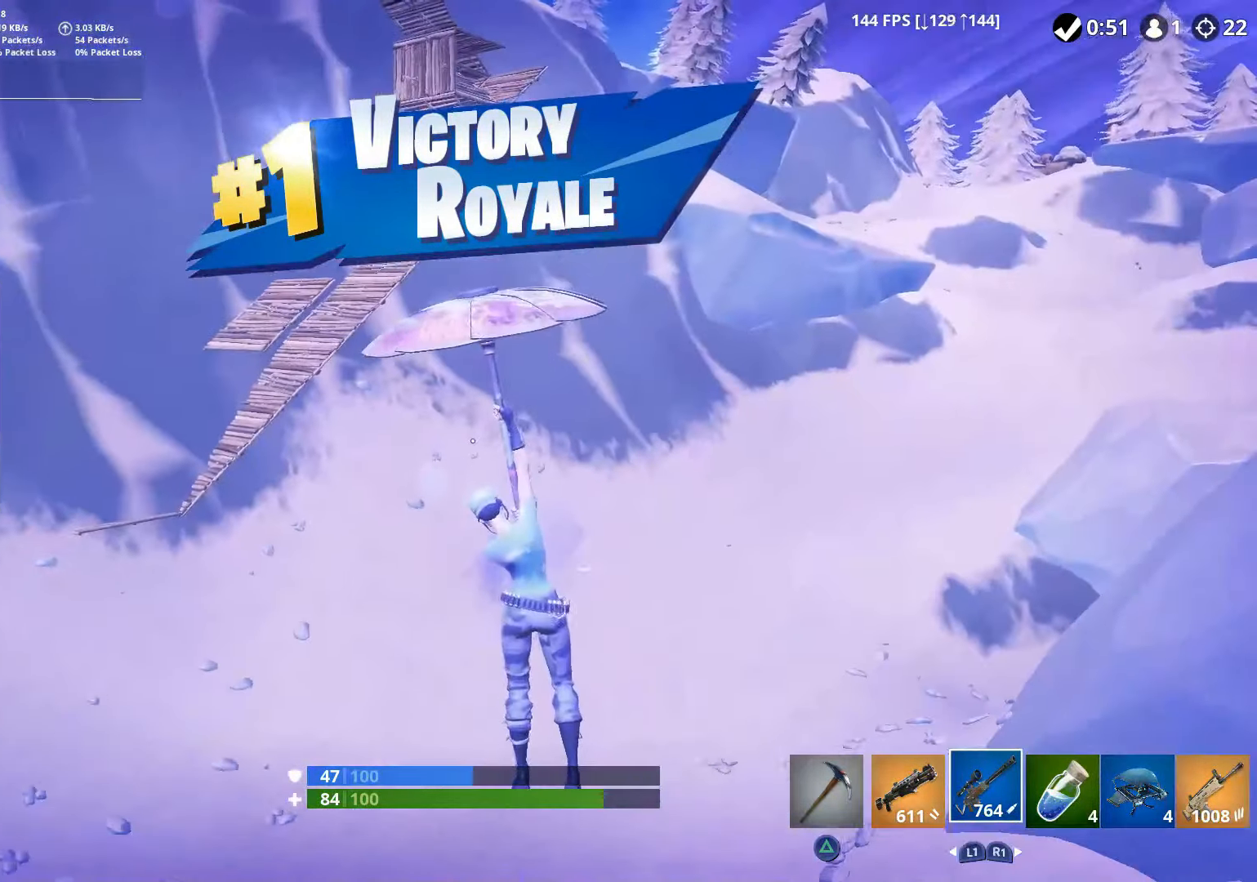
{"buttons": [], "left_stick": "up-left", "right_stick": "center", "events": [[17, "left_stick", "up-left"]]}
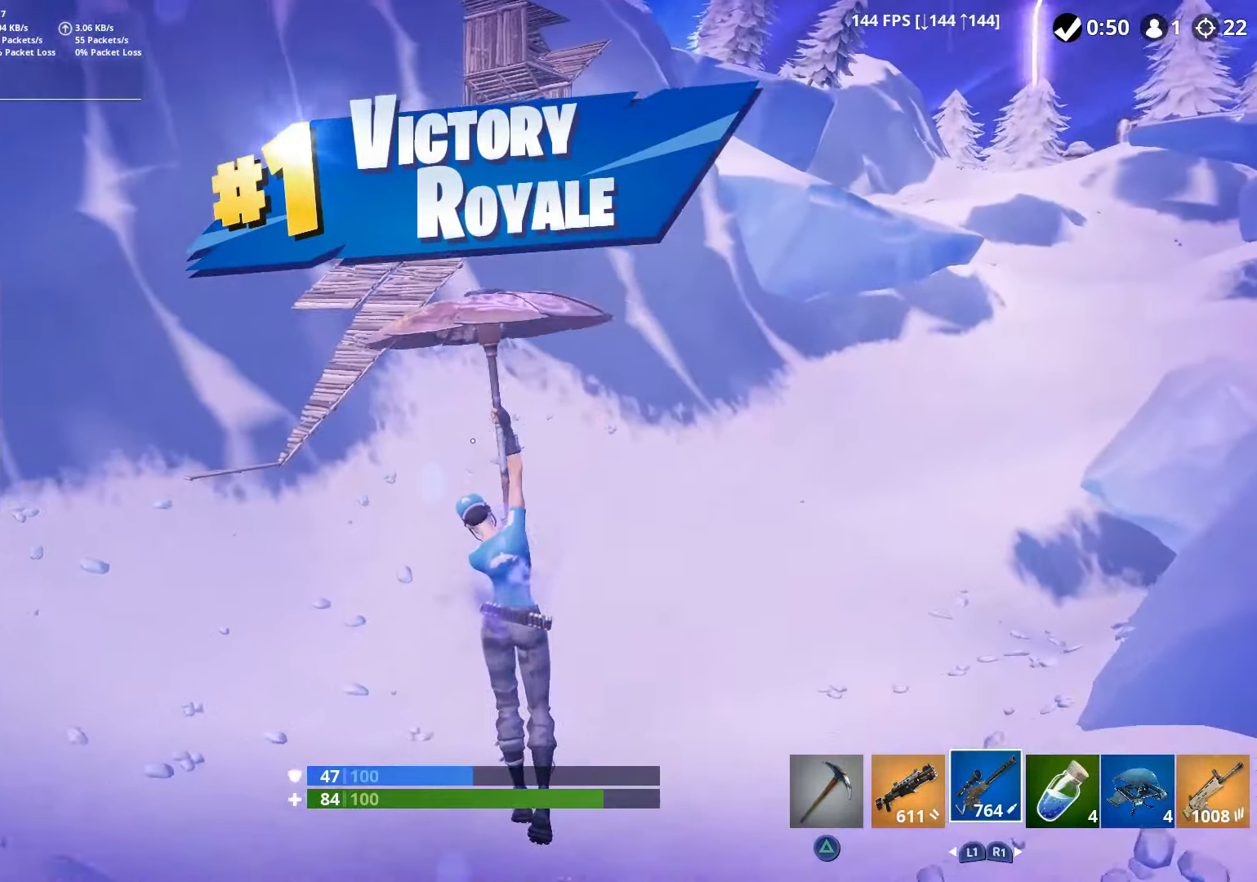
{"buttons": [], "left_stick": "up", "right_stick": "center", "events": [[250, "left_stick", "up"]]}
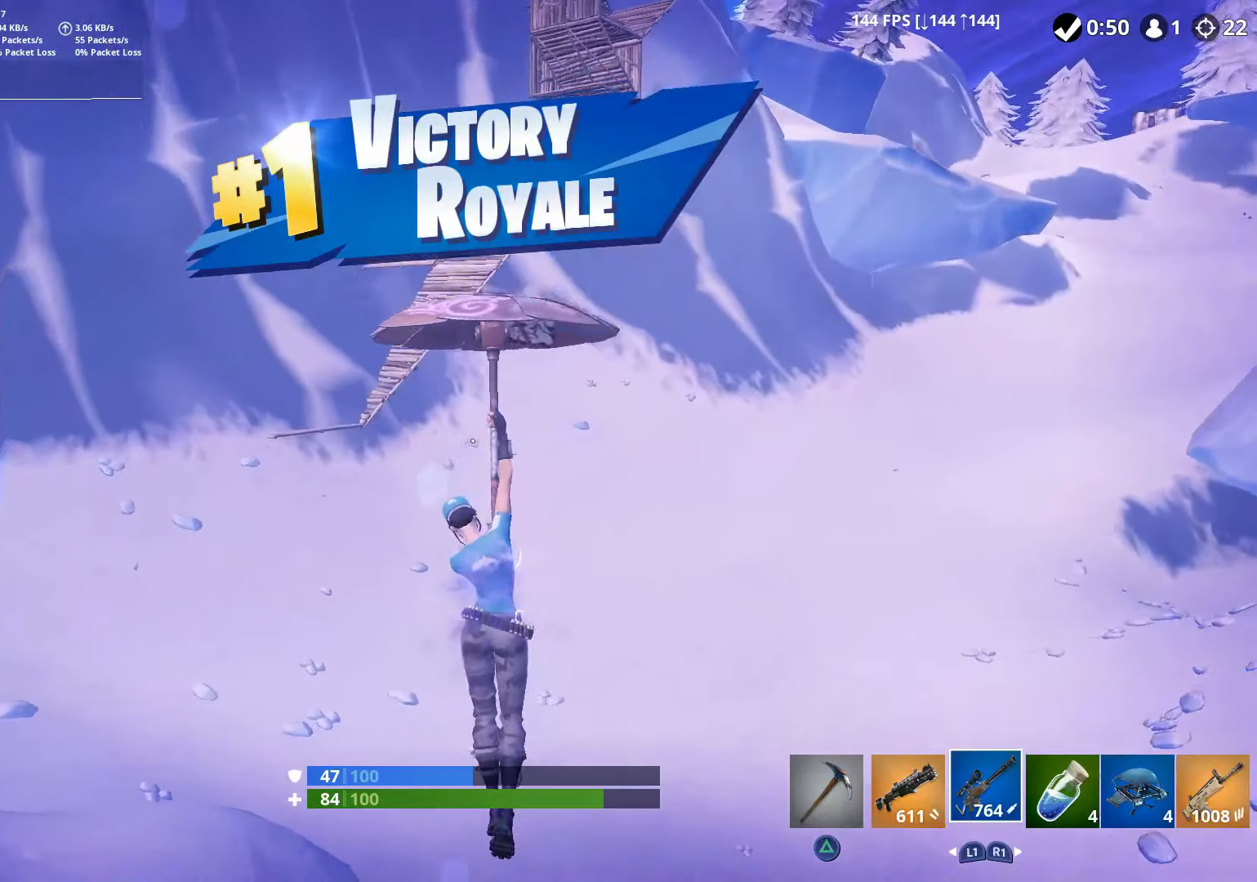
{"buttons": [], "left_stick": "up-right", "right_stick": "center", "events": [[300, "left_stick", "up-right"]]}
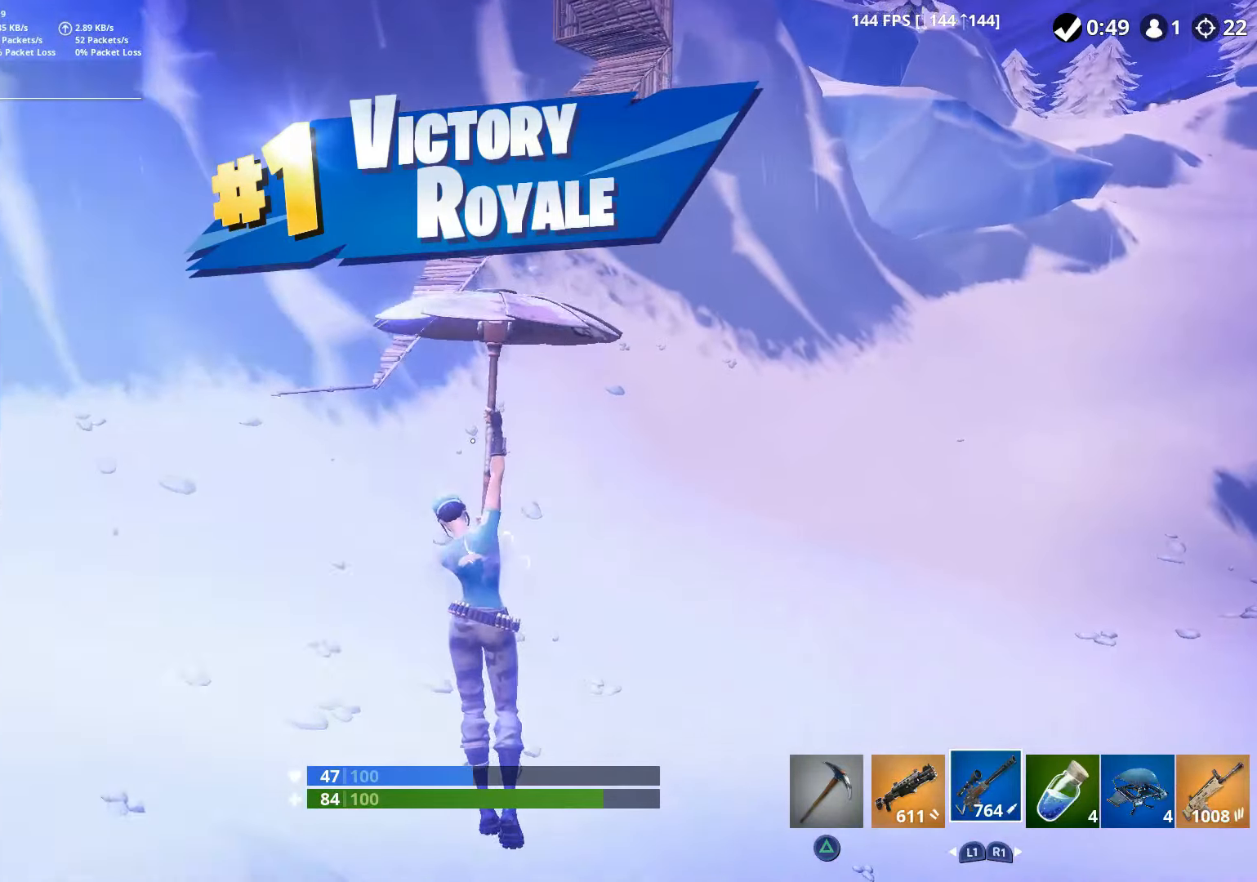
{"buttons": [], "left_stick": "up", "right_stick": "right", "events": [[200, "left_stick", "up"], [200, "right_stick", "right"]]}
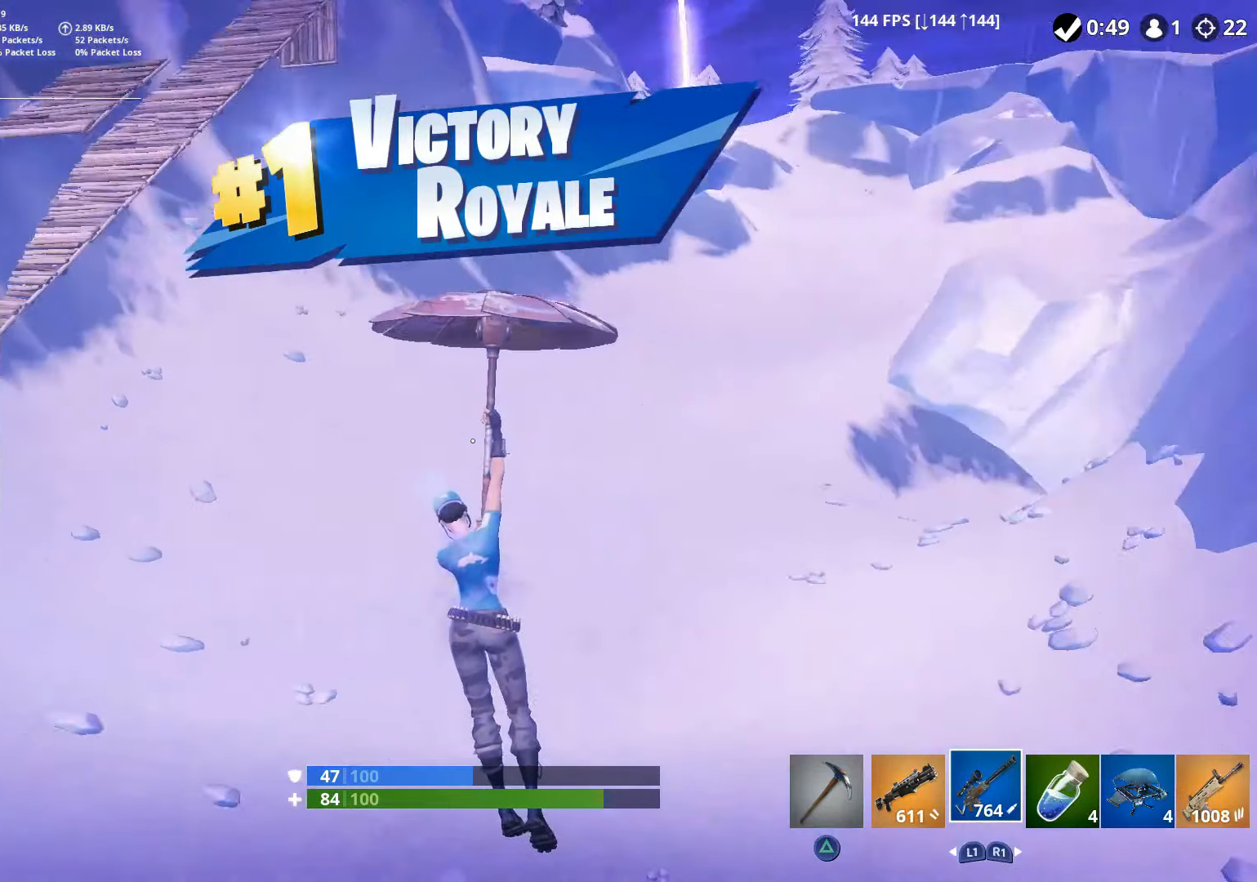
{"buttons": [], "left_stick": "up", "right_stick": "right", "events": []}
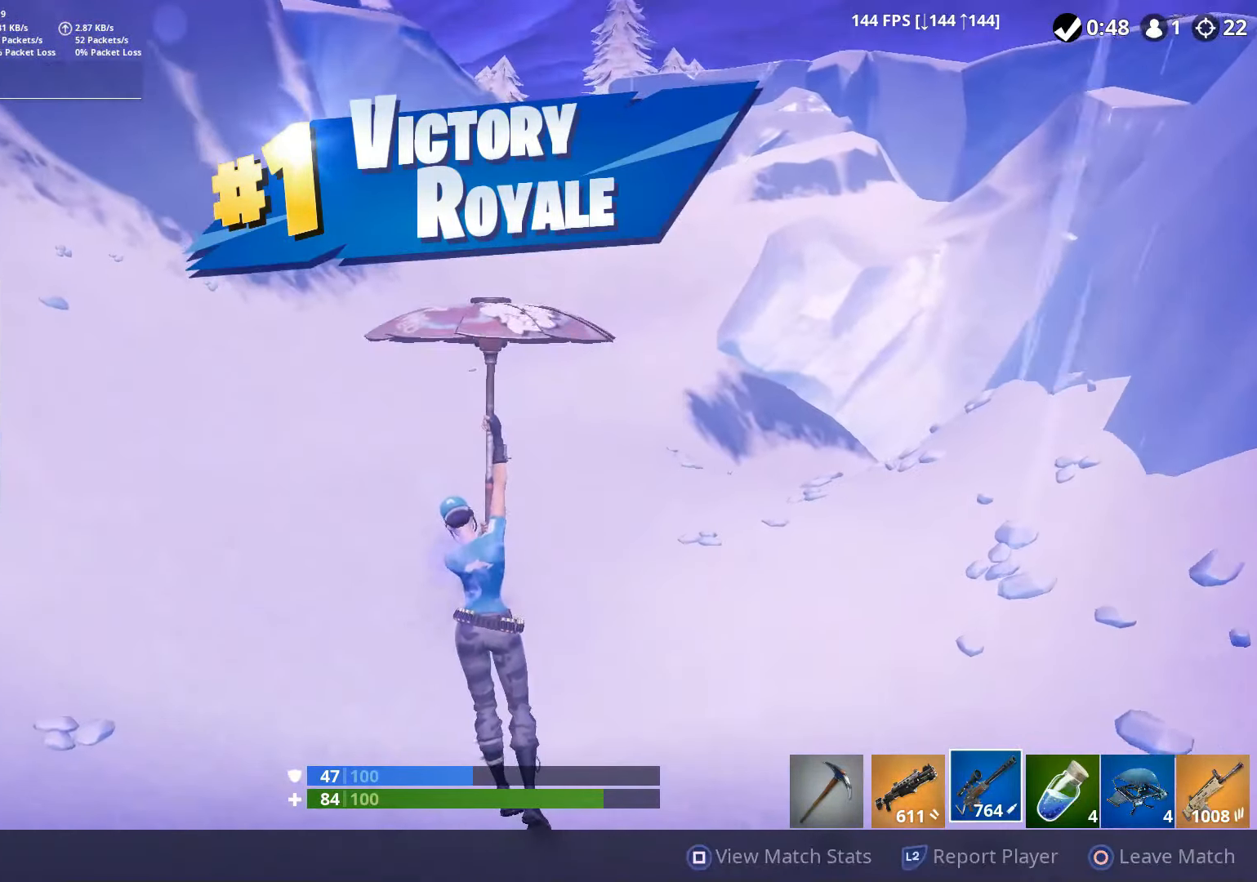
{"buttons": [], "left_stick": "up-left", "right_stick": "center", "events": [[400, "left_stick", "up-left"], [400, "right_stick", "center"]]}
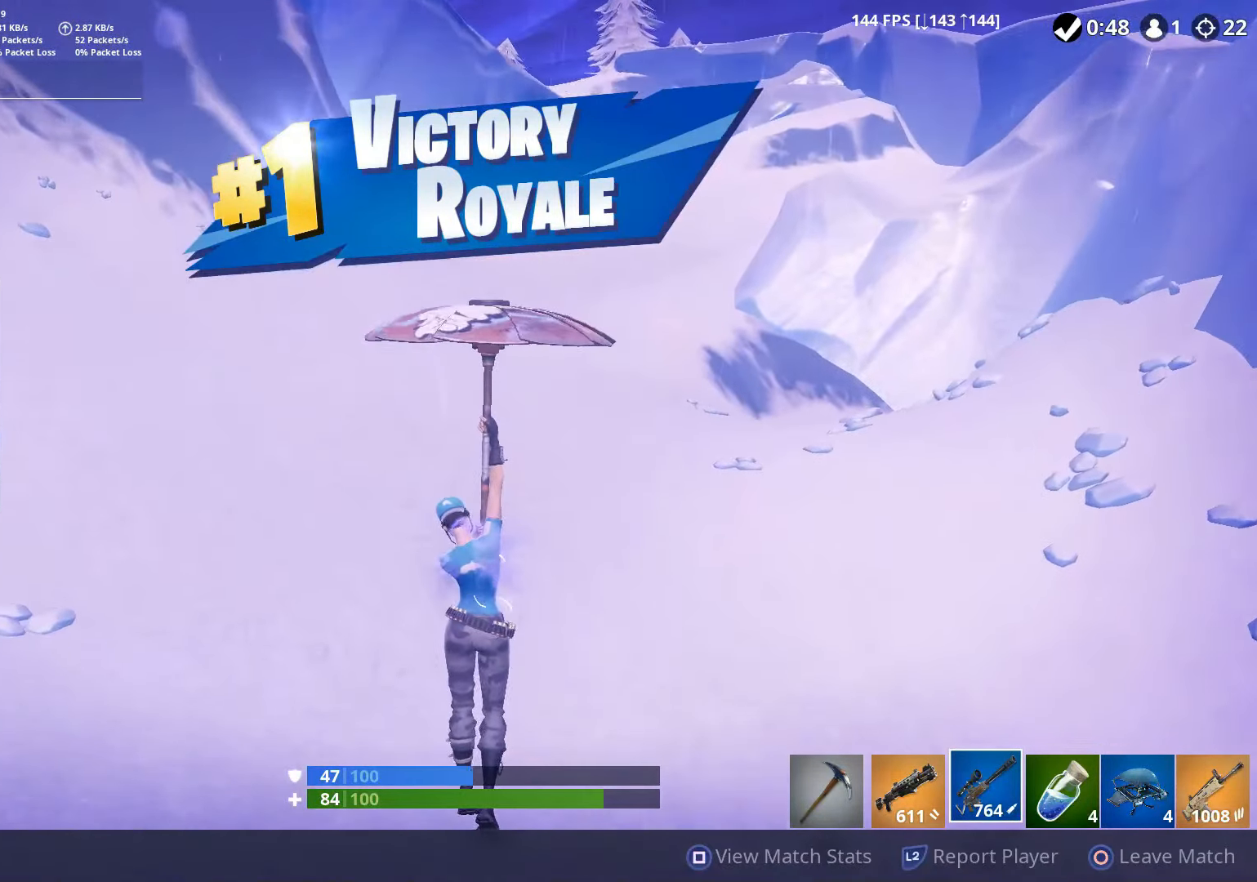
{"buttons": [], "left_stick": "center", "right_stick": "center", "events": [[250, "left_stick", "center"]]}